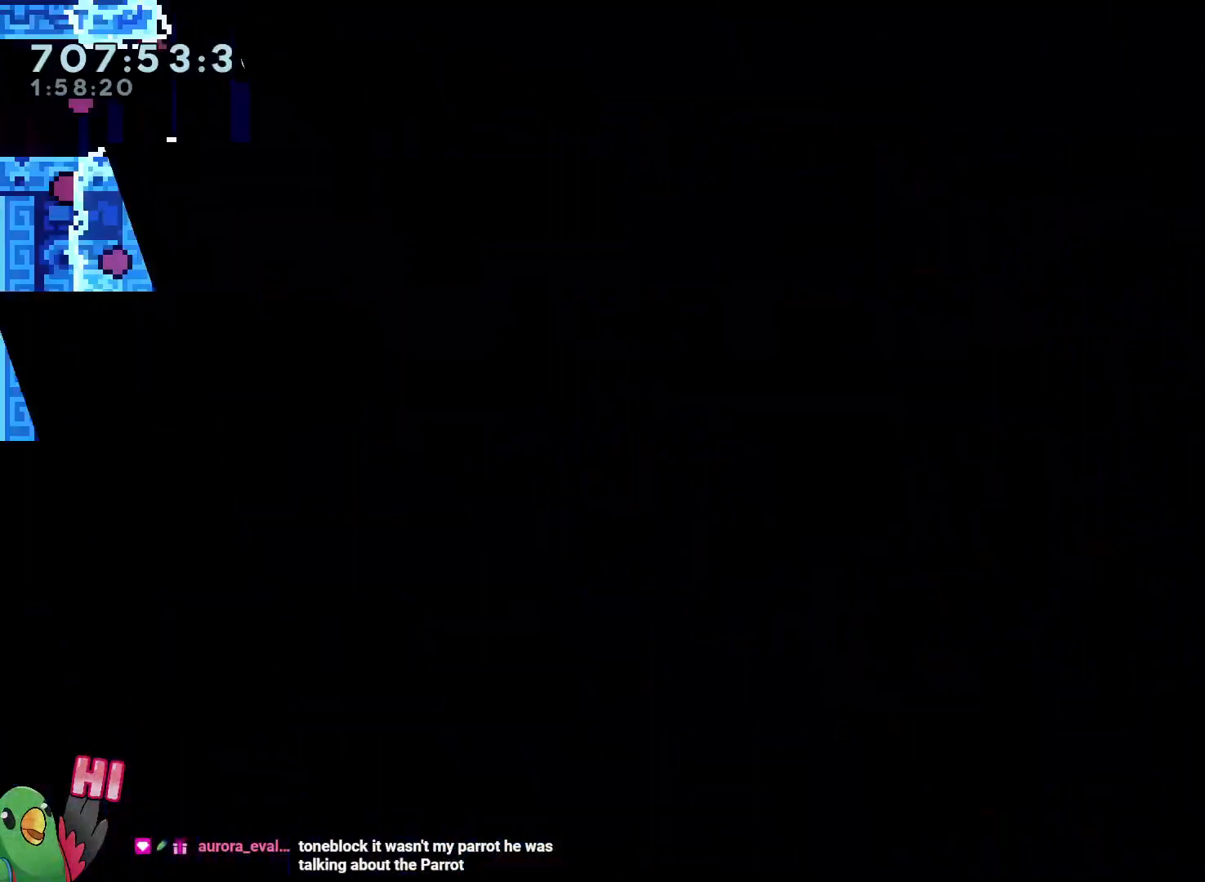
Gameplay with a controller (Nintendo layout); each line is a JSON object with the inputs held at the frame after it. "events" lists button and stick changes between this image and that frame as [ms after this image, input, new state], when the widget could be followed in between. Not read: A B HOME L3 R3 SELECT START X.
{"buttons": [], "left_stick": "center", "right_stick": "center", "events": []}
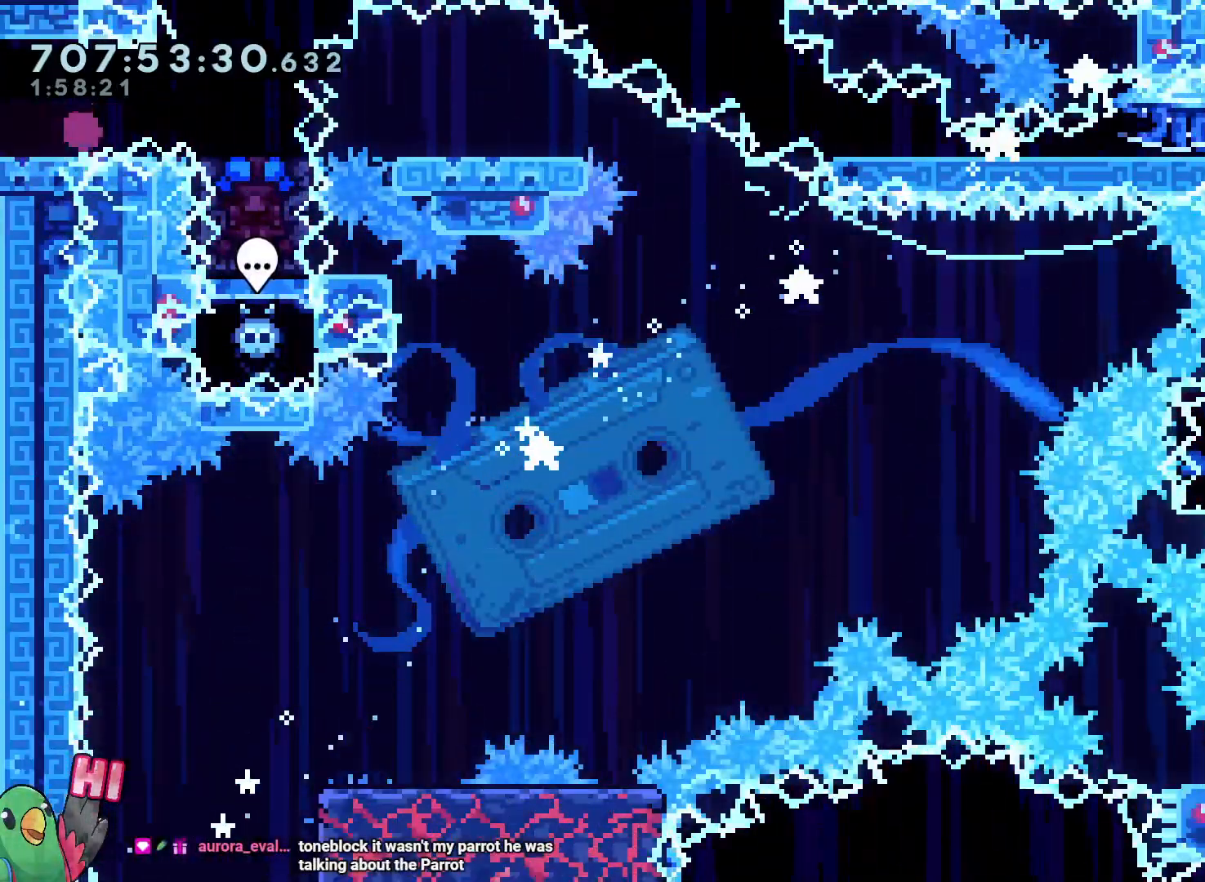
{"buttons": [], "left_stick": "center", "right_stick": "center"}
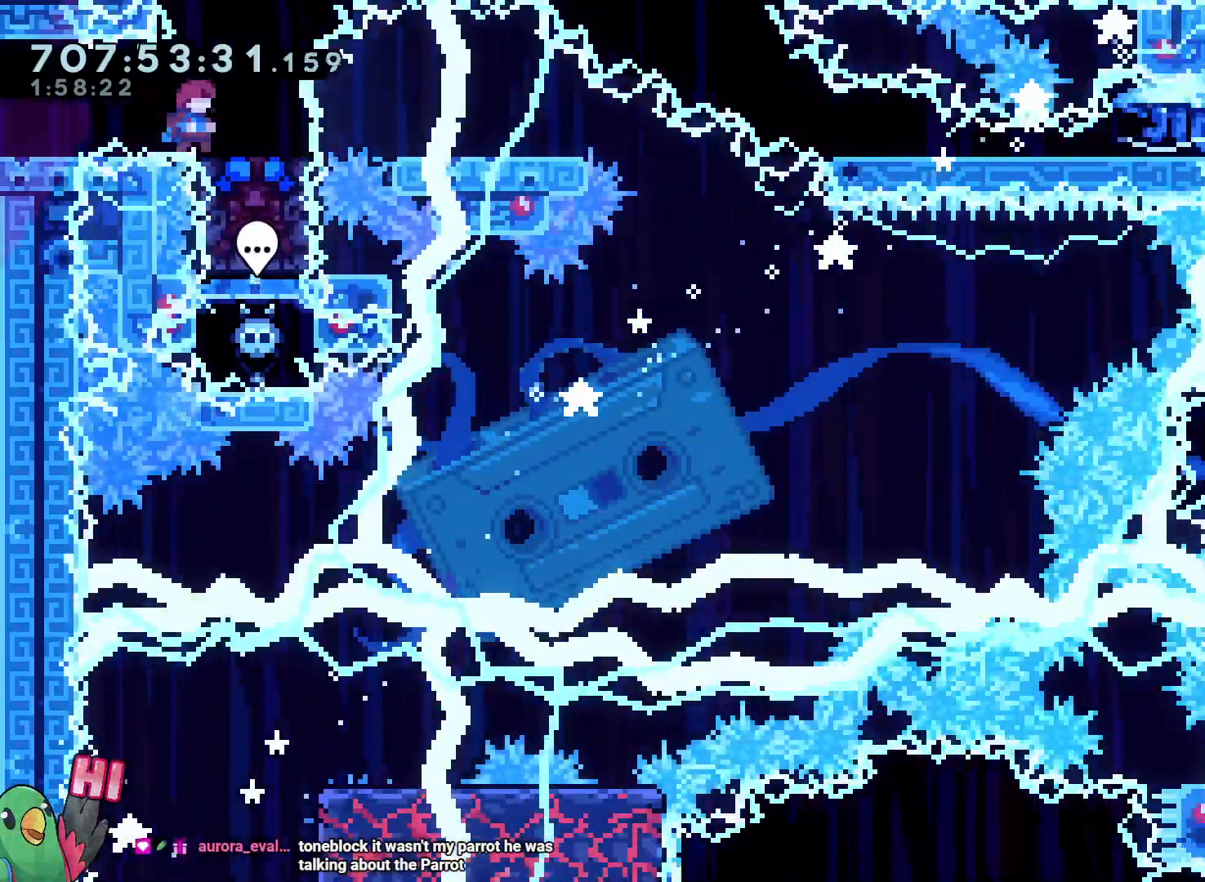
{"buttons": ["L2"], "left_stick": "center", "right_stick": "center"}
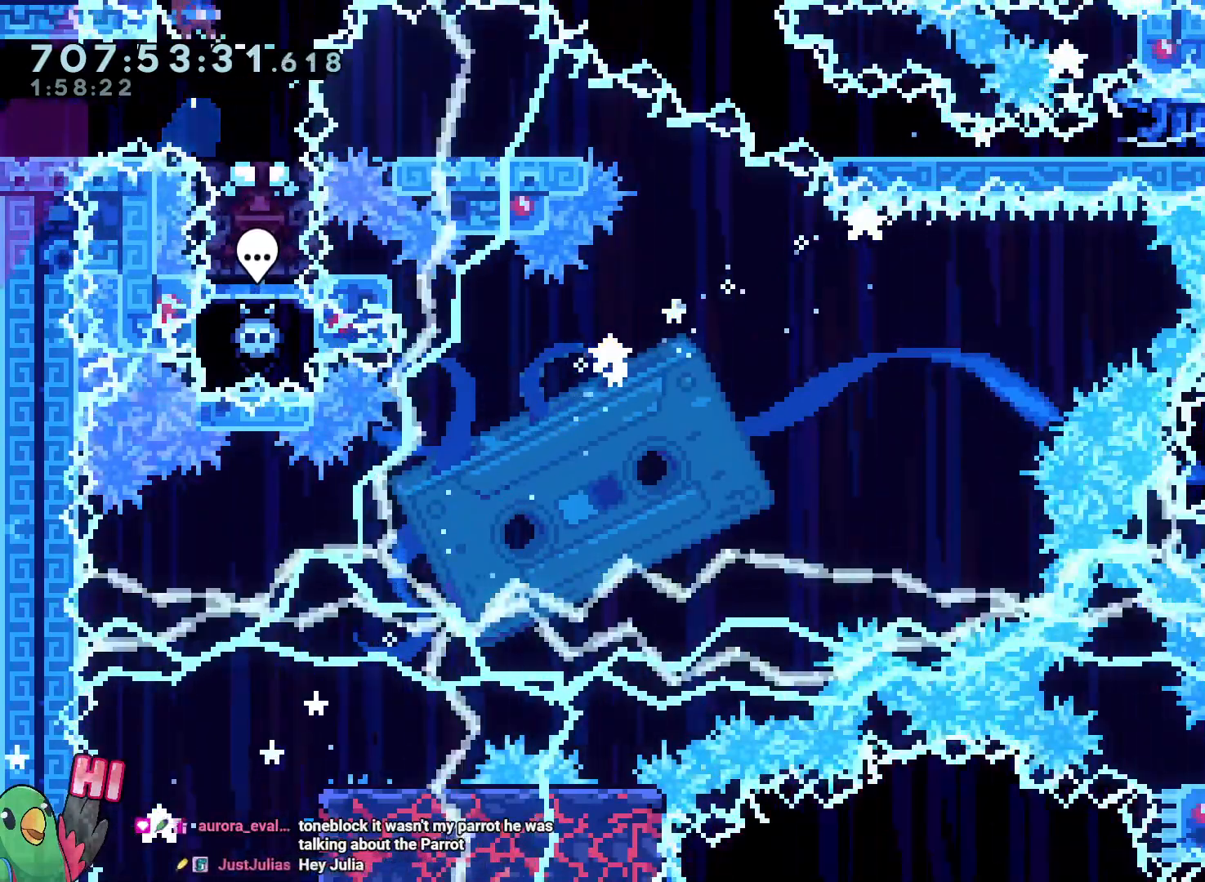
{"buttons": ["L2"], "left_stick": "down-right", "right_stick": "center", "events": [[350, "left_stick", "down-right"], [383, "Y", "down"], [483, "Y", "up"]]}
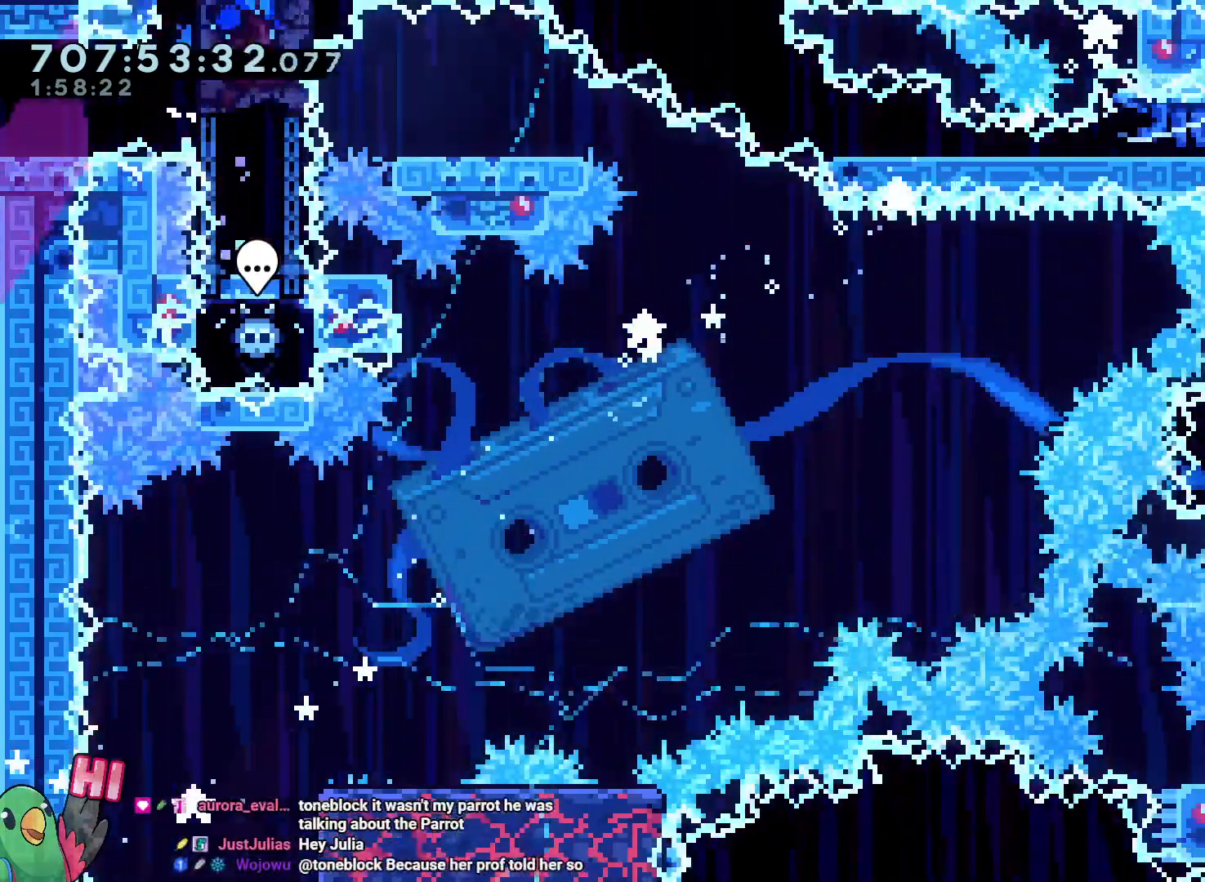
{"buttons": ["Y", "L2"], "left_stick": "down", "right_stick": "center", "events": [[150, "Y", "down"], [317, "Y", "up"], [433, "left_stick", "down"], [500, "Y", "down"]]}
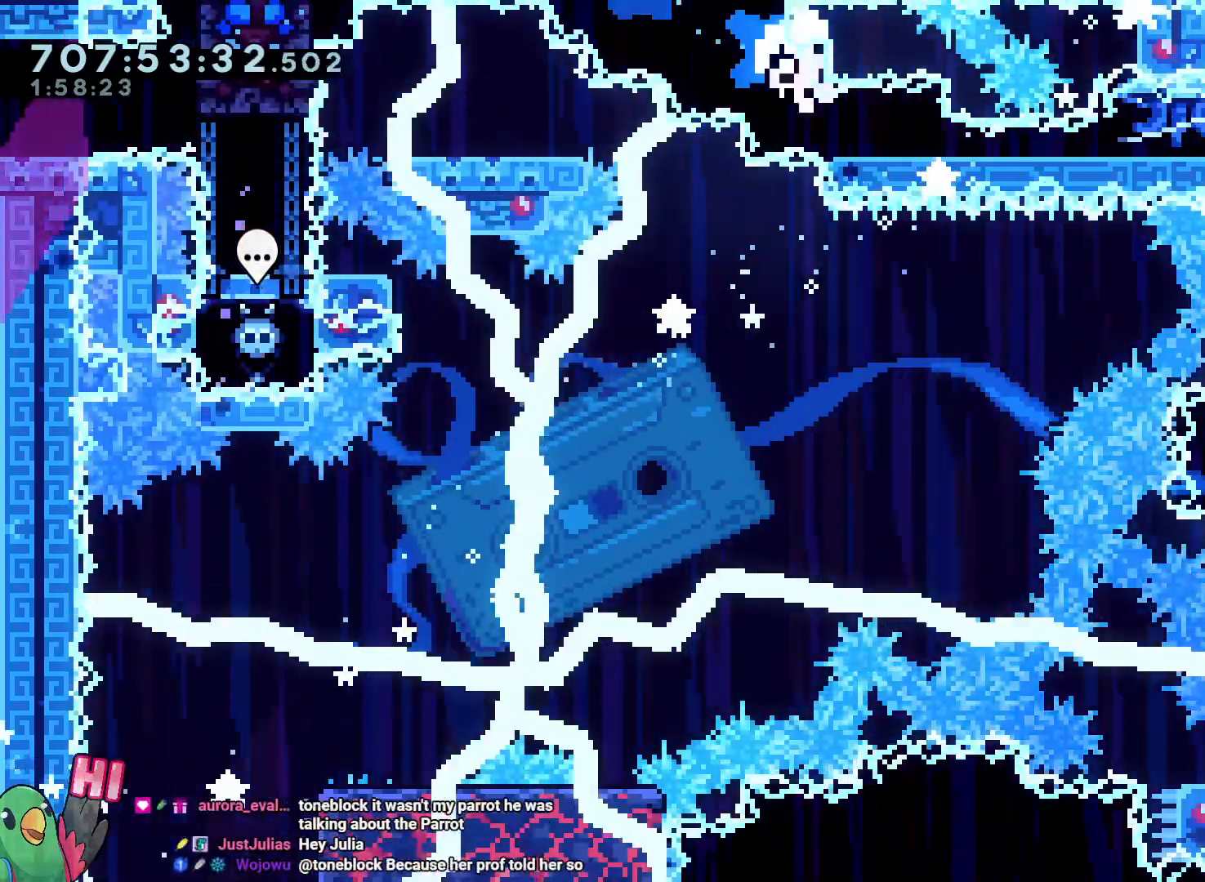
{"buttons": ["L2"], "left_stick": "center", "right_stick": "center", "events": [[167, "Y", "up"], [200, "left_stick", "center"]]}
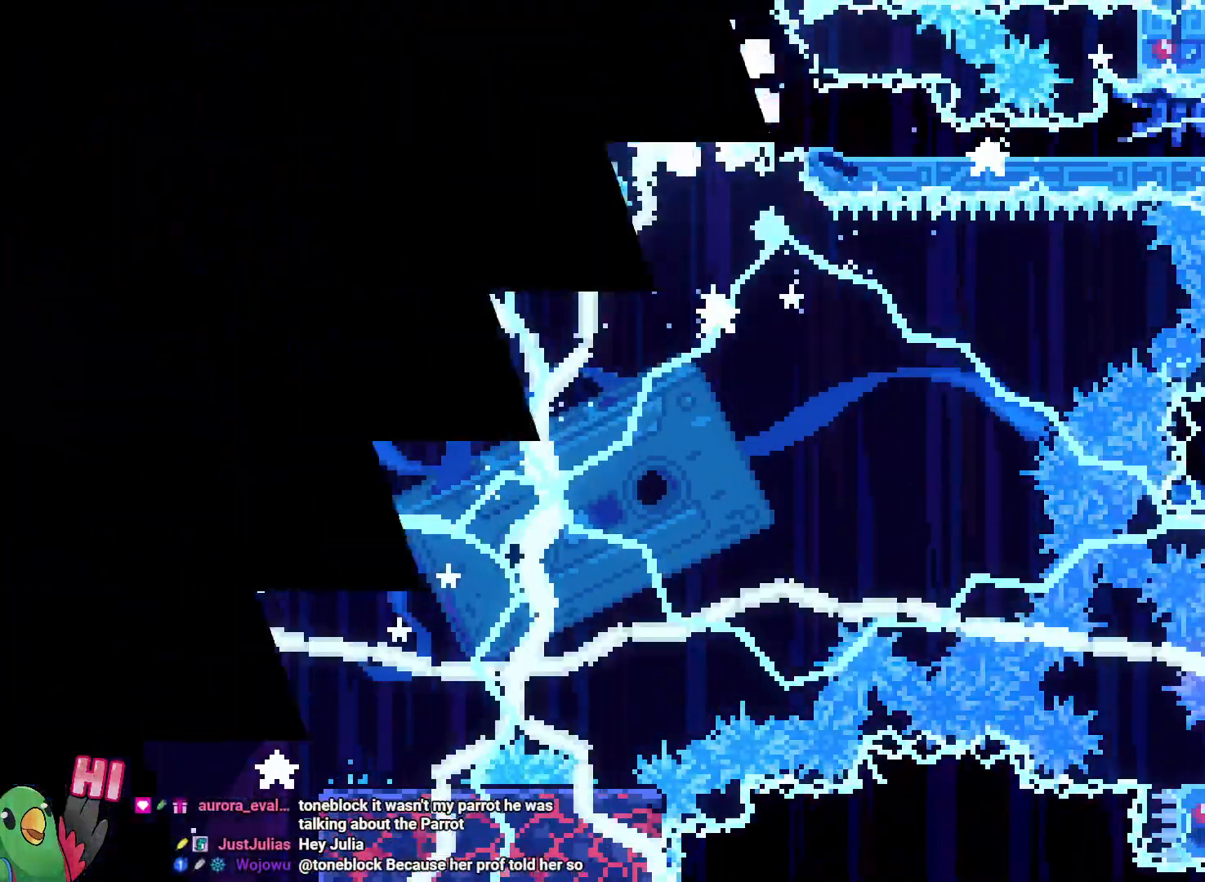
{"buttons": ["R1"], "left_stick": "center", "right_stick": "center", "events": [[17, "L2", "up"], [183, "R1", "down"]]}
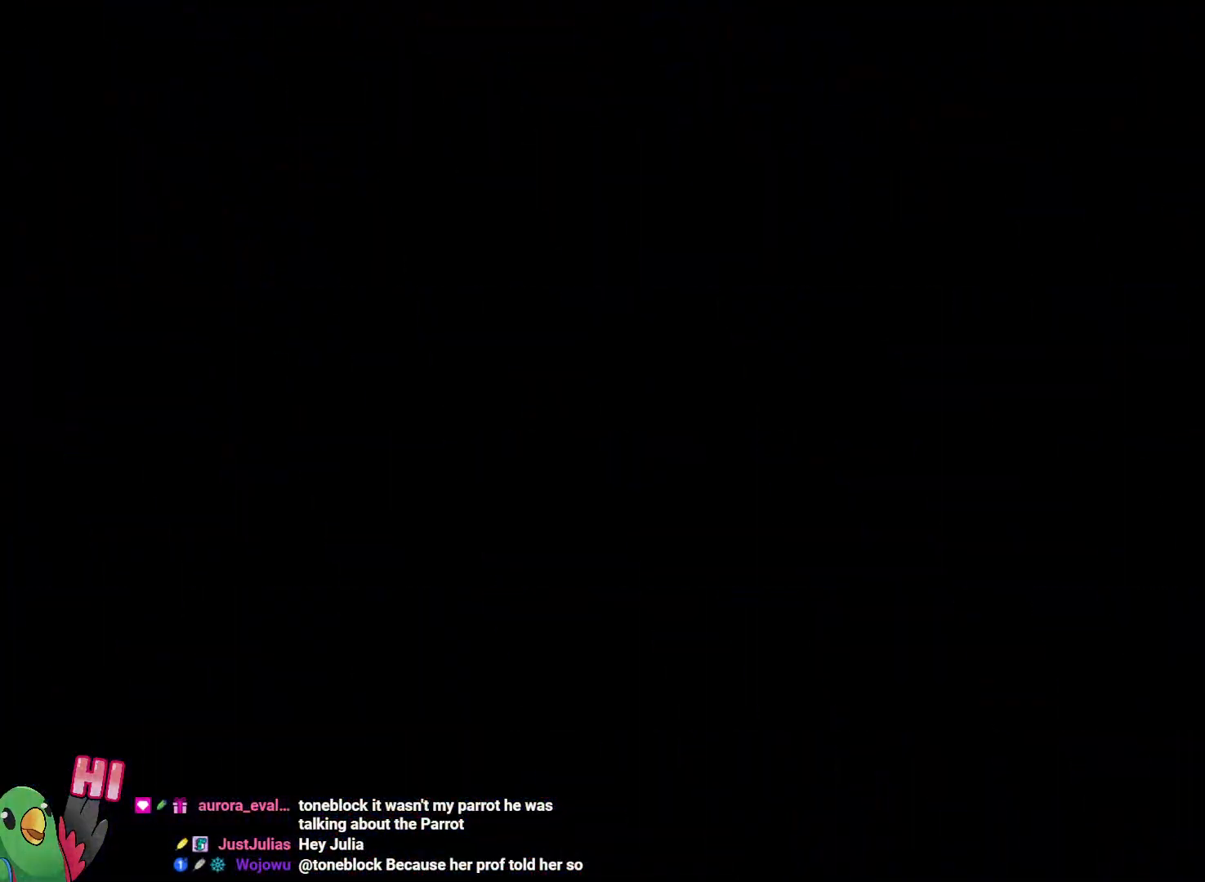
{"buttons": [], "left_stick": "center", "right_stick": "center", "events": [[67, "R1", "up"]]}
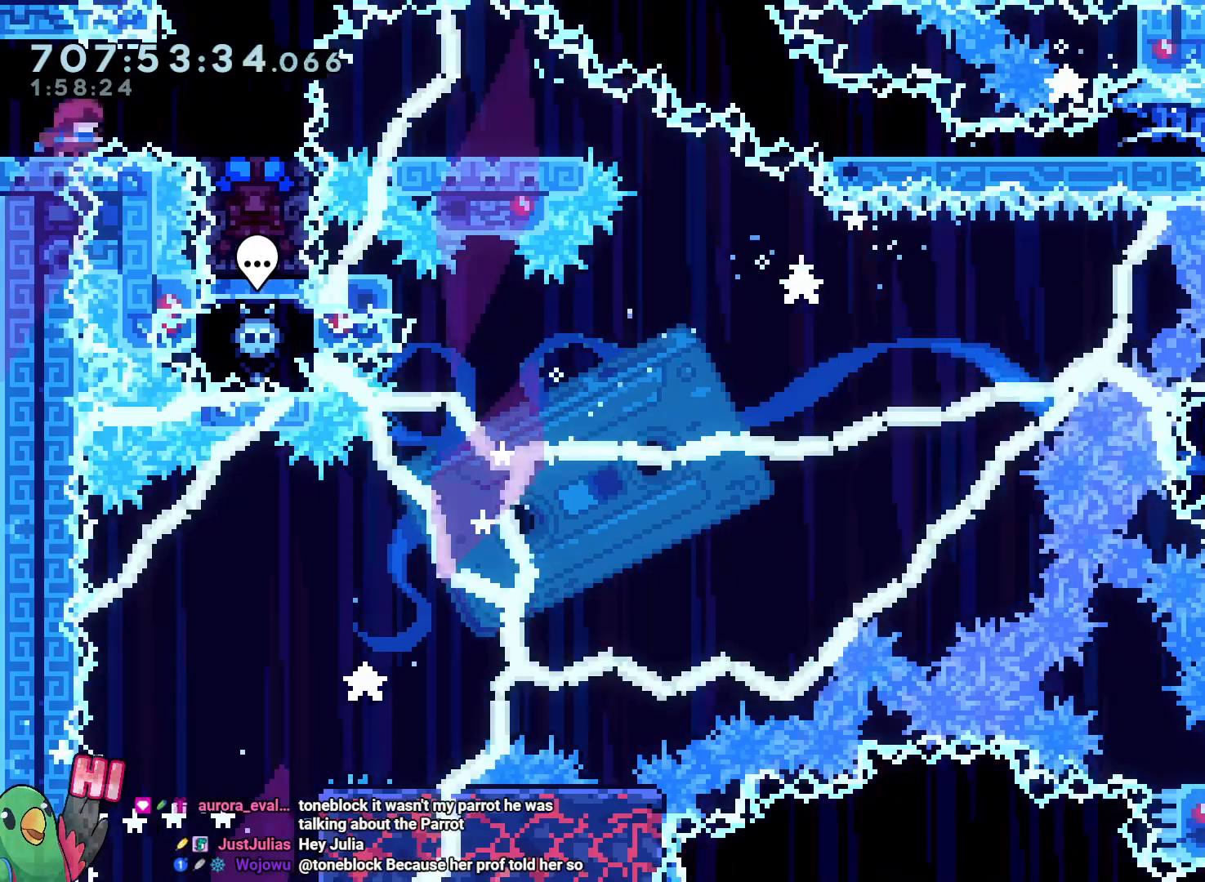
{"buttons": ["Y"], "left_stick": "down", "right_stick": "center", "events": [[150, "left_stick", "right"], [450, "Y", "down"], [450, "left_stick", "down"]]}
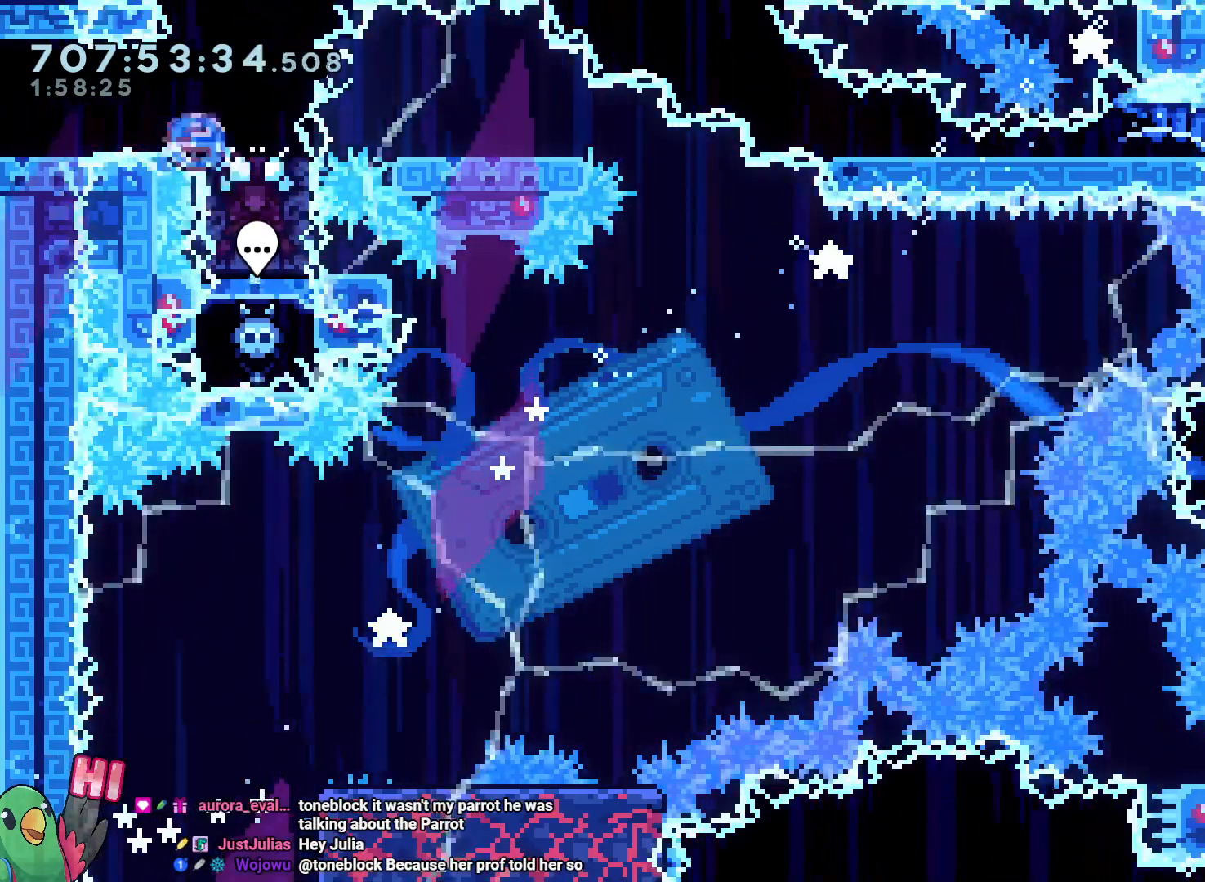
{"buttons": ["L2"], "left_stick": "center", "right_stick": "center"}
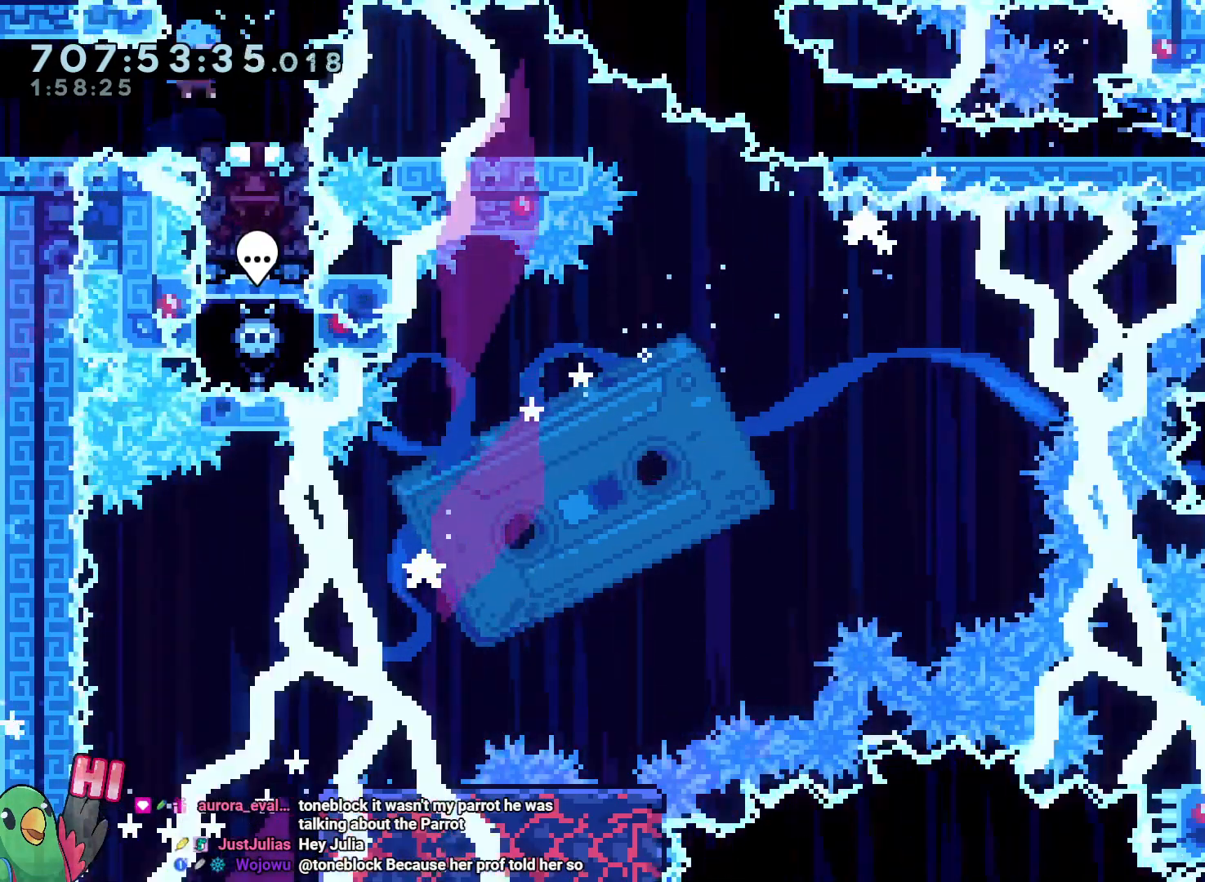
{"buttons": ["Y", "L2"], "left_stick": "down-right", "right_stick": "center", "events": [[183, "left_stick", "down-right"], [233, "Y", "down"], [317, "Y", "up"], [483, "Y", "down"]]}
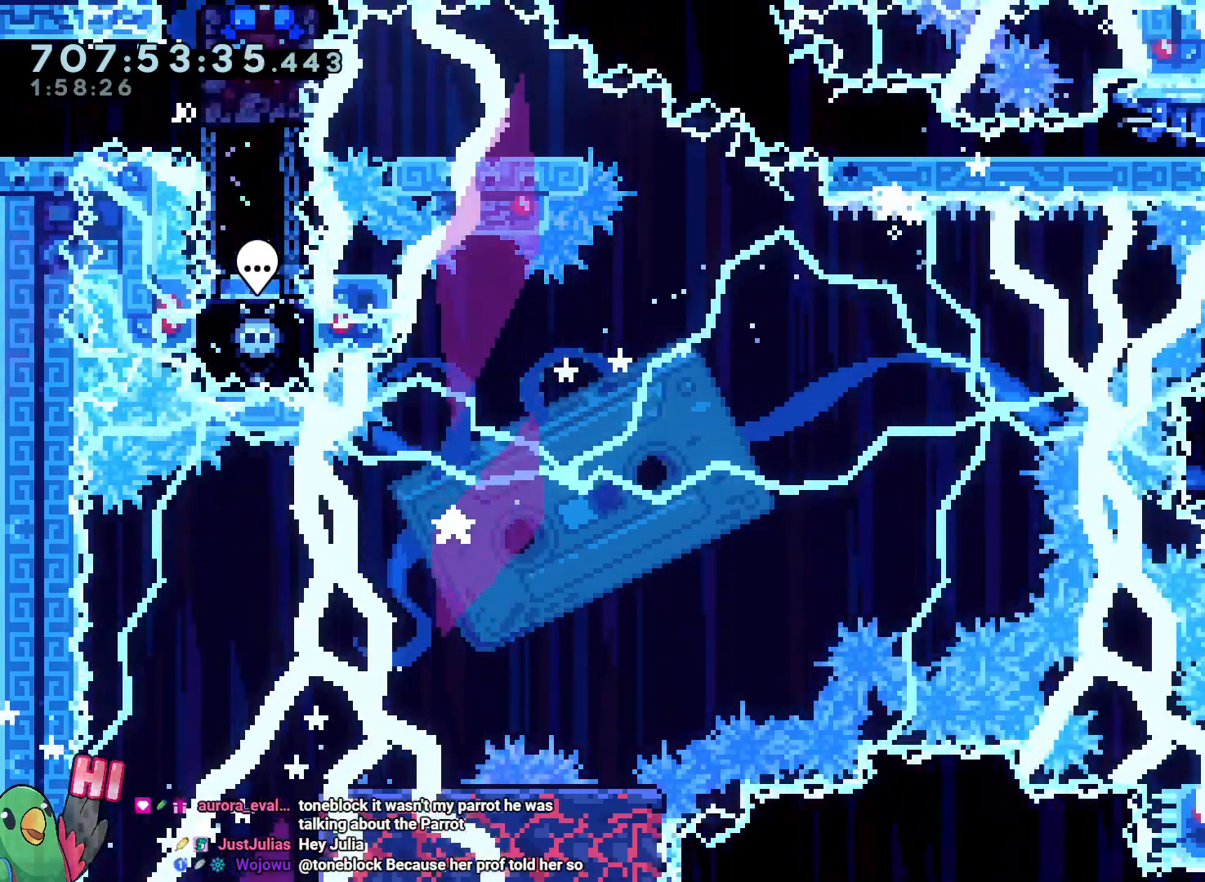
{"buttons": ["L2"], "left_stick": "down", "right_stick": "center", "events": [[100, "Y", "up"], [250, "left_stick", "down"], [300, "Y", "down"], [417, "Y", "up"]]}
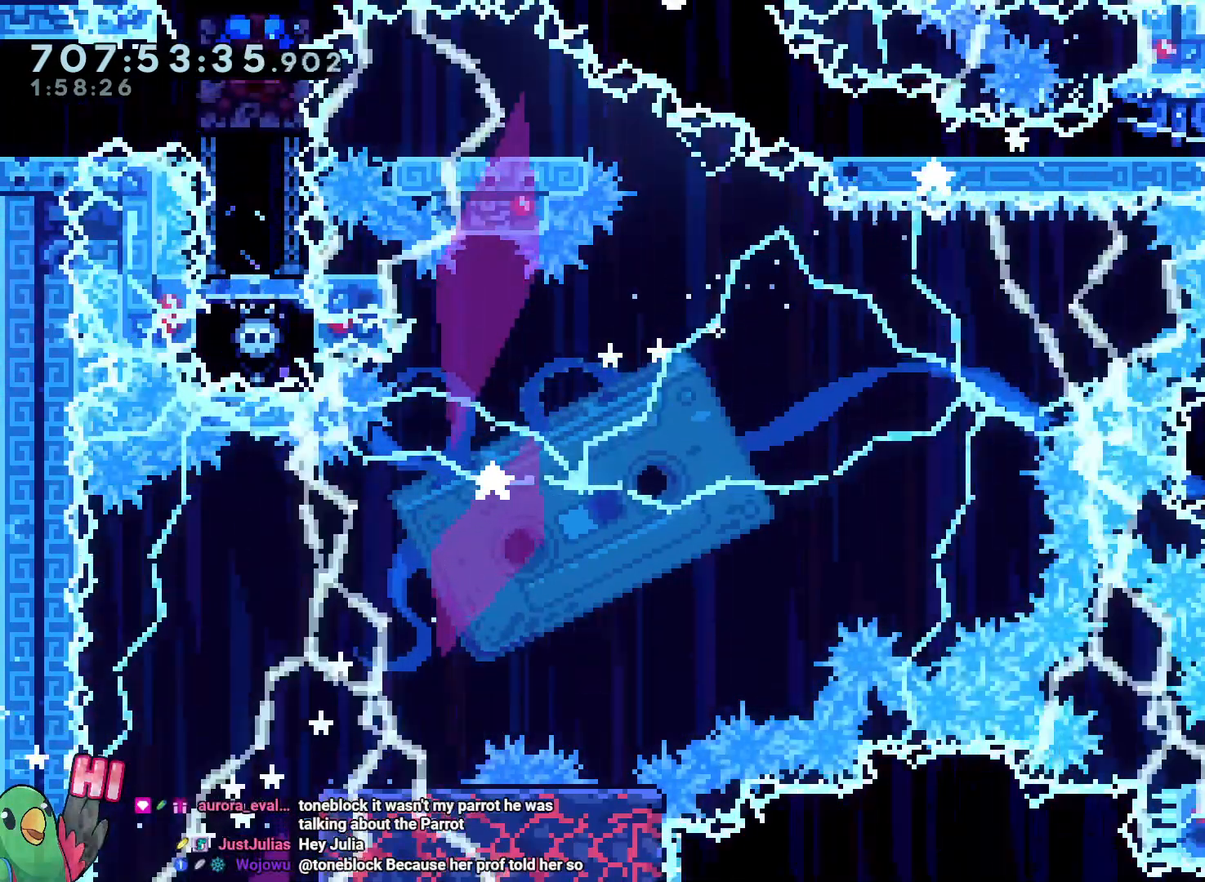
{"buttons": ["R1"], "left_stick": "center", "right_stick": "center", "events": [[50, "left_stick", "center"], [67, "L2", "up"], [67, "R1", "down"]]}
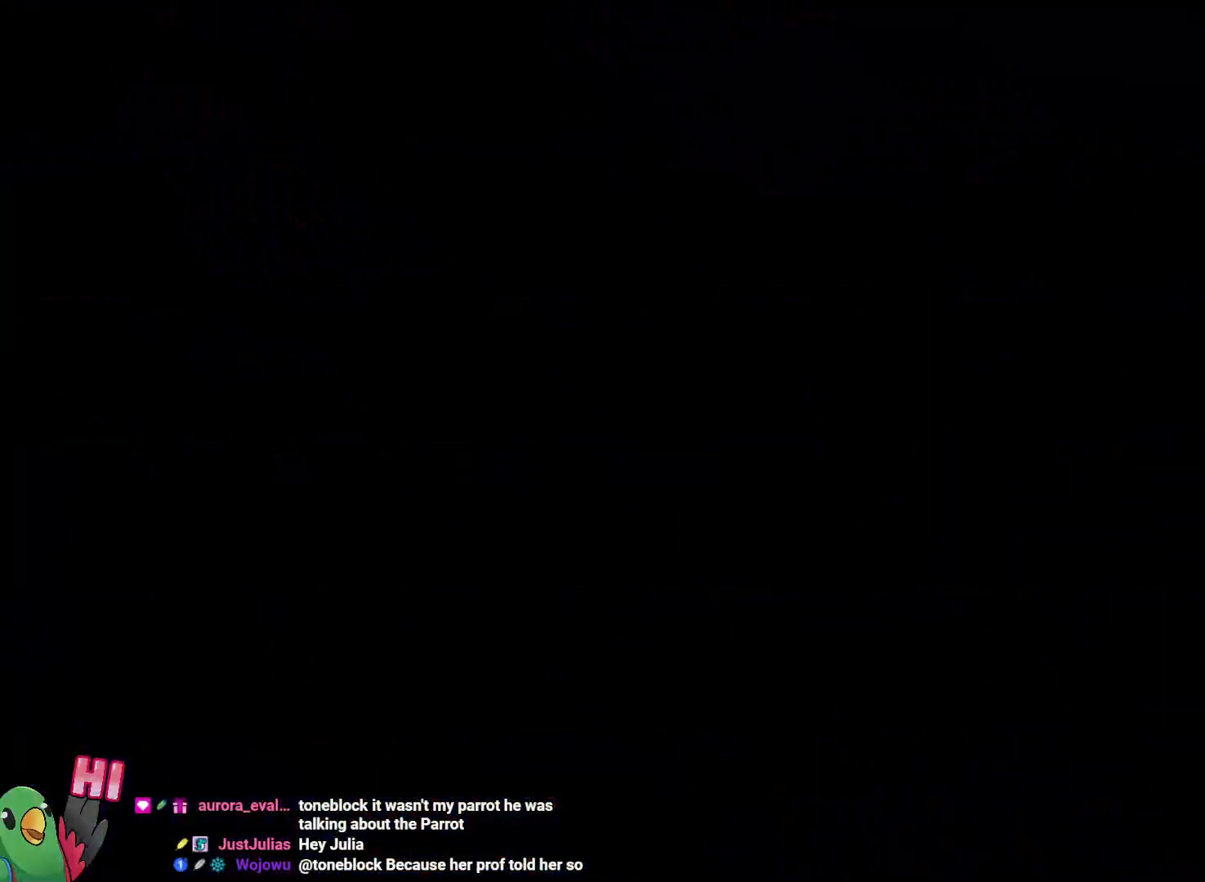
{"buttons": [], "left_stick": "center", "right_stick": "center", "events": [[250, "R1", "up"]]}
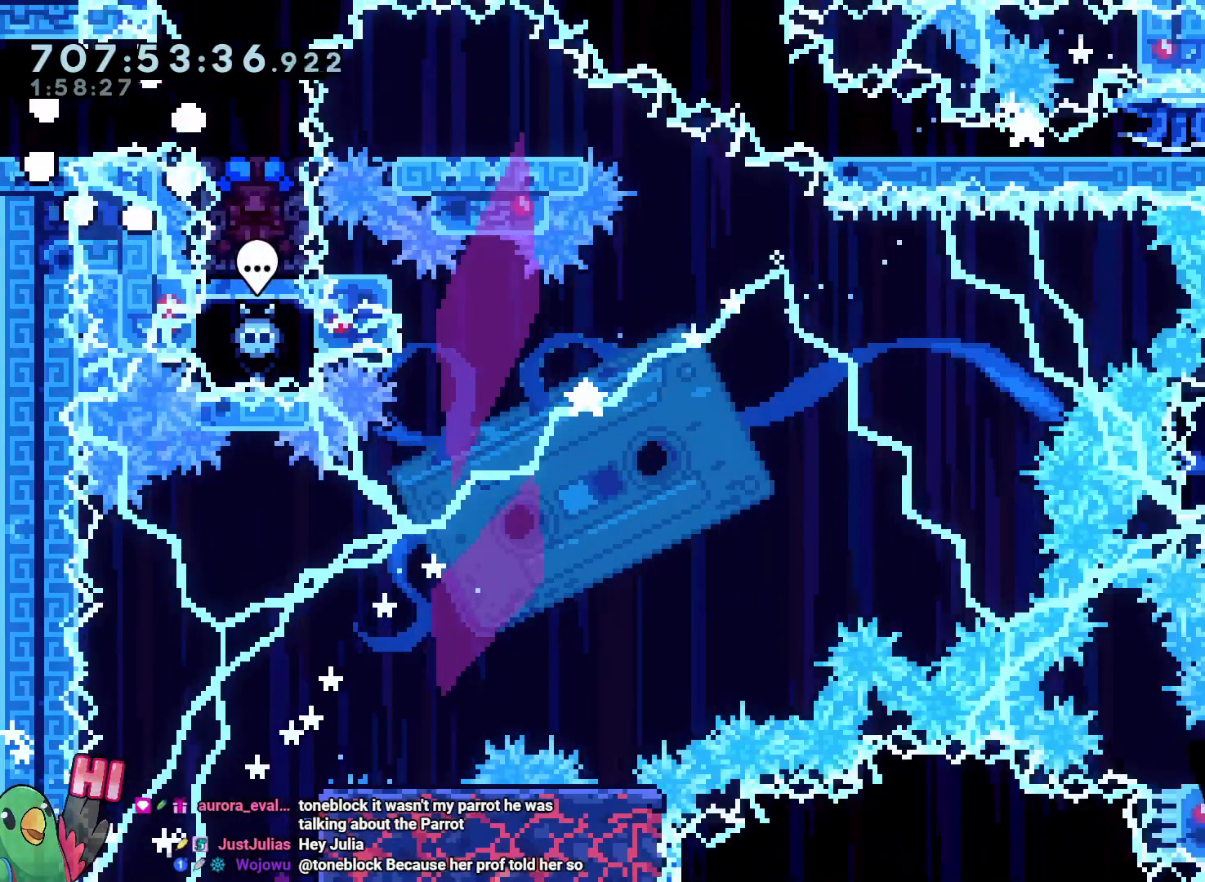
{"buttons": [], "left_stick": "right", "right_stick": "center", "events": [[300, "left_stick", "right"]]}
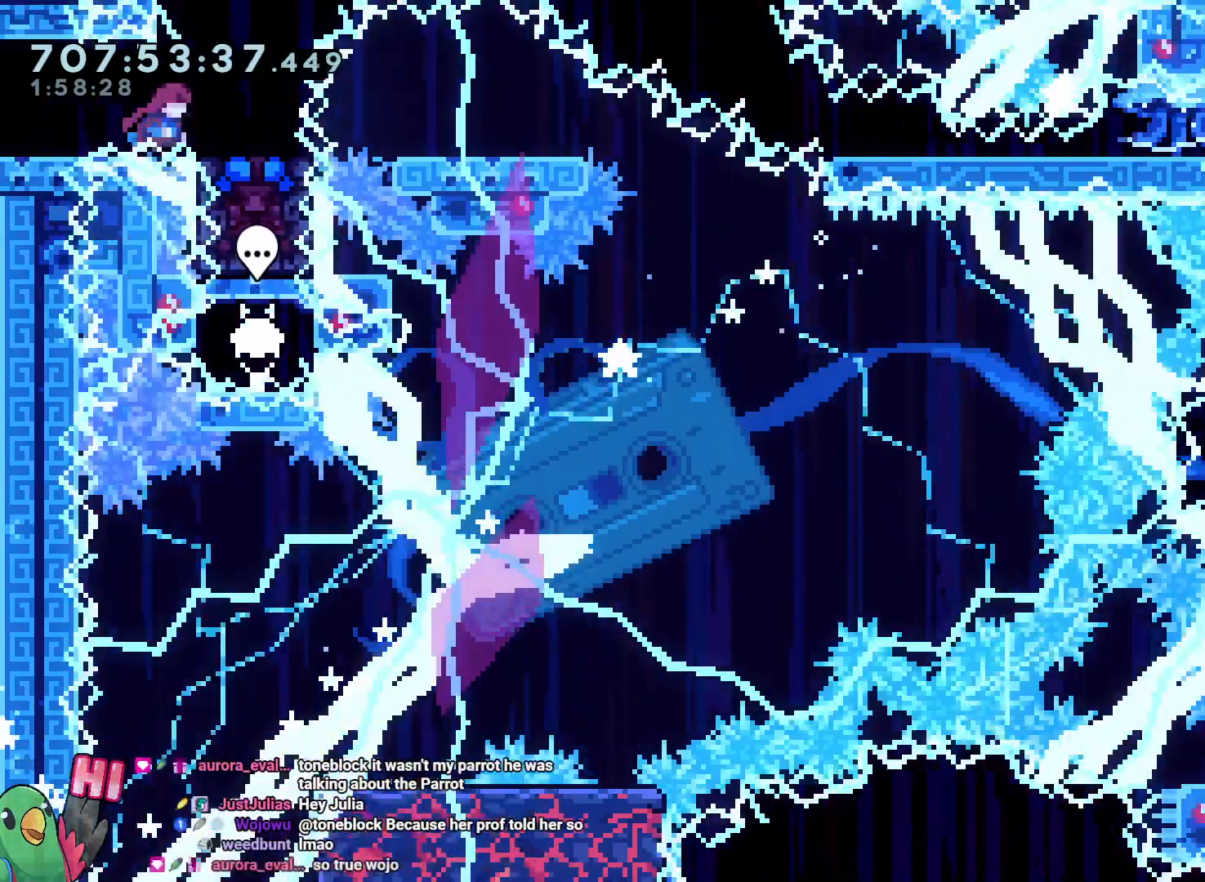
{"buttons": [], "left_stick": "center", "right_stick": "center", "events": [[117, "left_stick", "down"], [150, "Y", "down"], [300, "Y", "up"], [367, "left_stick", "center"]]}
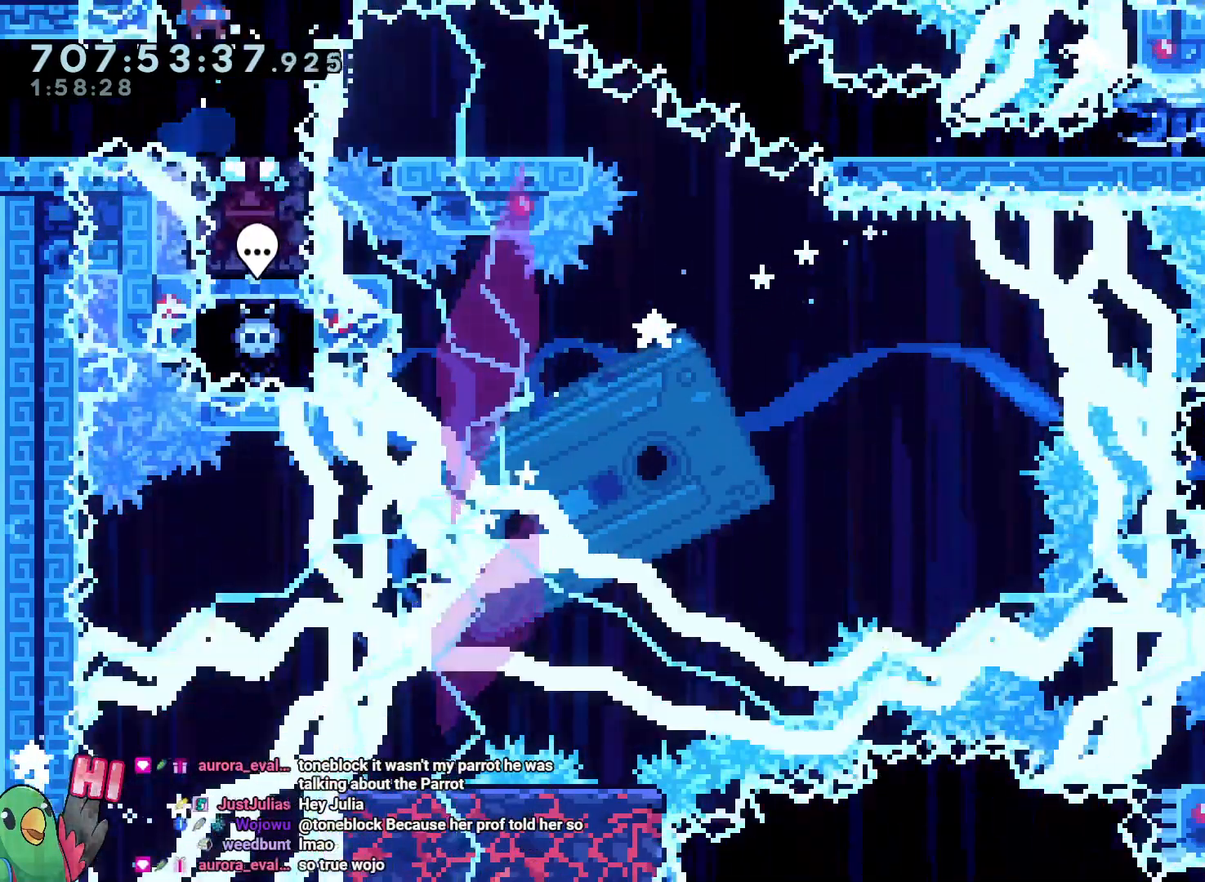
{"buttons": ["Y", "L2"], "left_stick": "down-right", "right_stick": "center", "events": [[283, "L2", "down"], [367, "left_stick", "down-right"], [417, "Y", "down"]]}
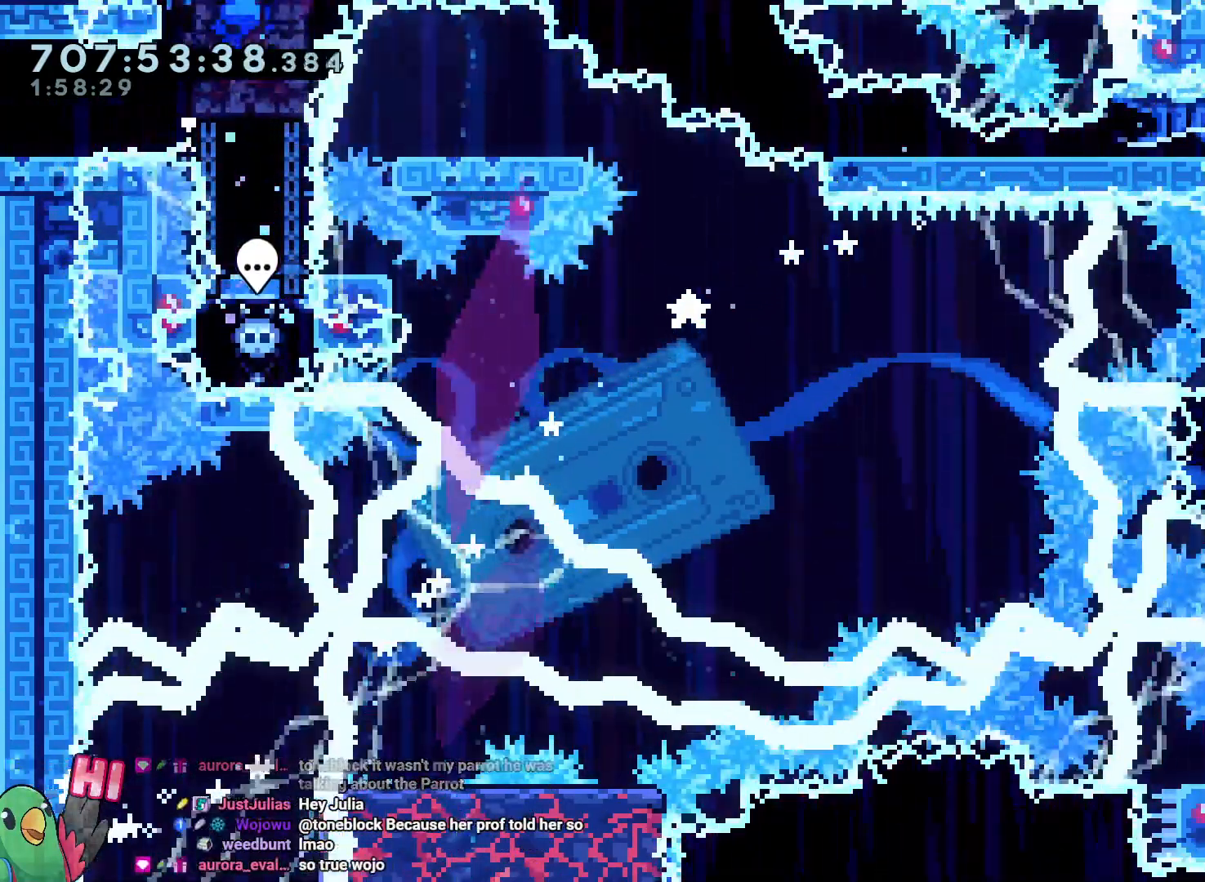
{"buttons": ["L2"], "left_stick": "down", "right_stick": "center", "events": [[17, "Y", "up"], [183, "Y", "down"], [300, "Y", "up"], [467, "left_stick", "down"]]}
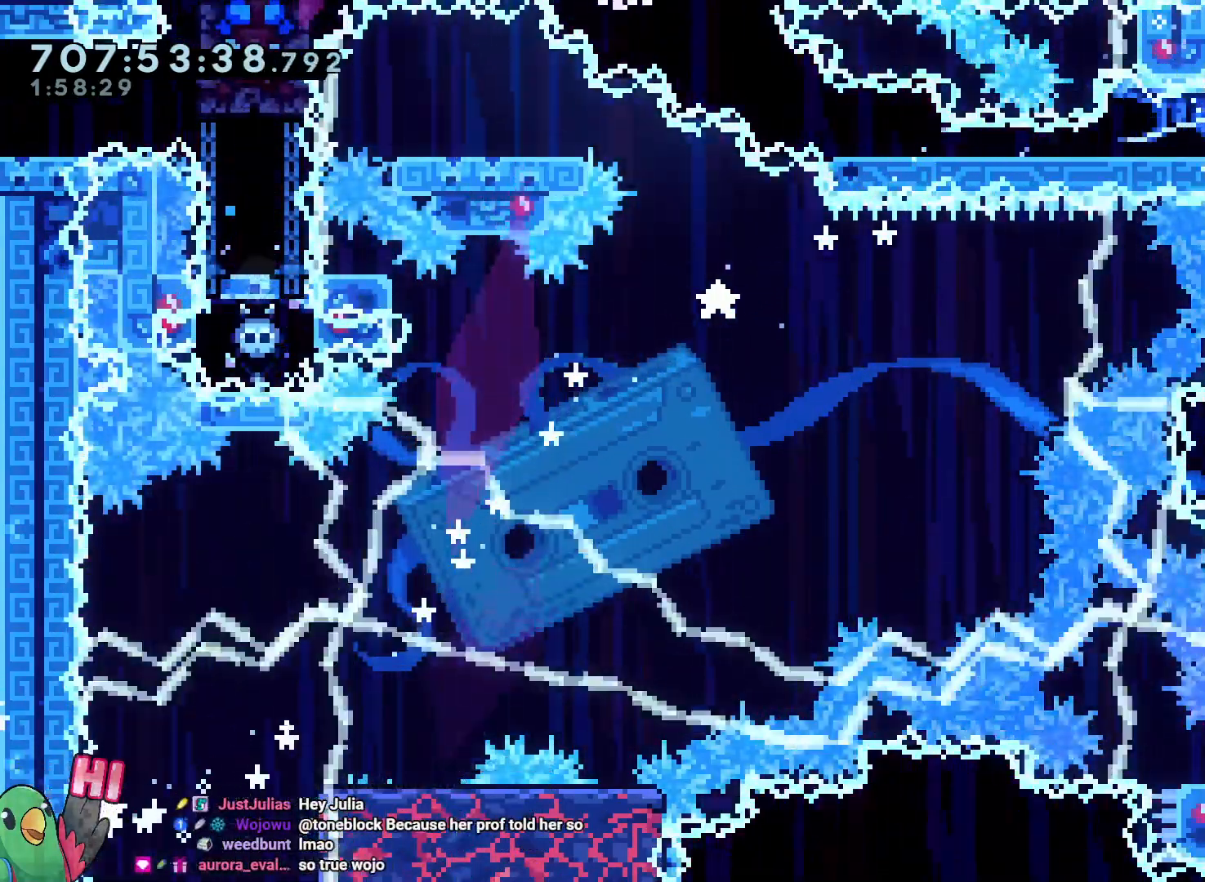
{"buttons": ["R1"], "left_stick": "center", "right_stick": "center", "events": [[17, "Y", "down"], [117, "Y", "up"], [217, "left_stick", "center"], [233, "R1", "down"], [300, "L2", "up"]]}
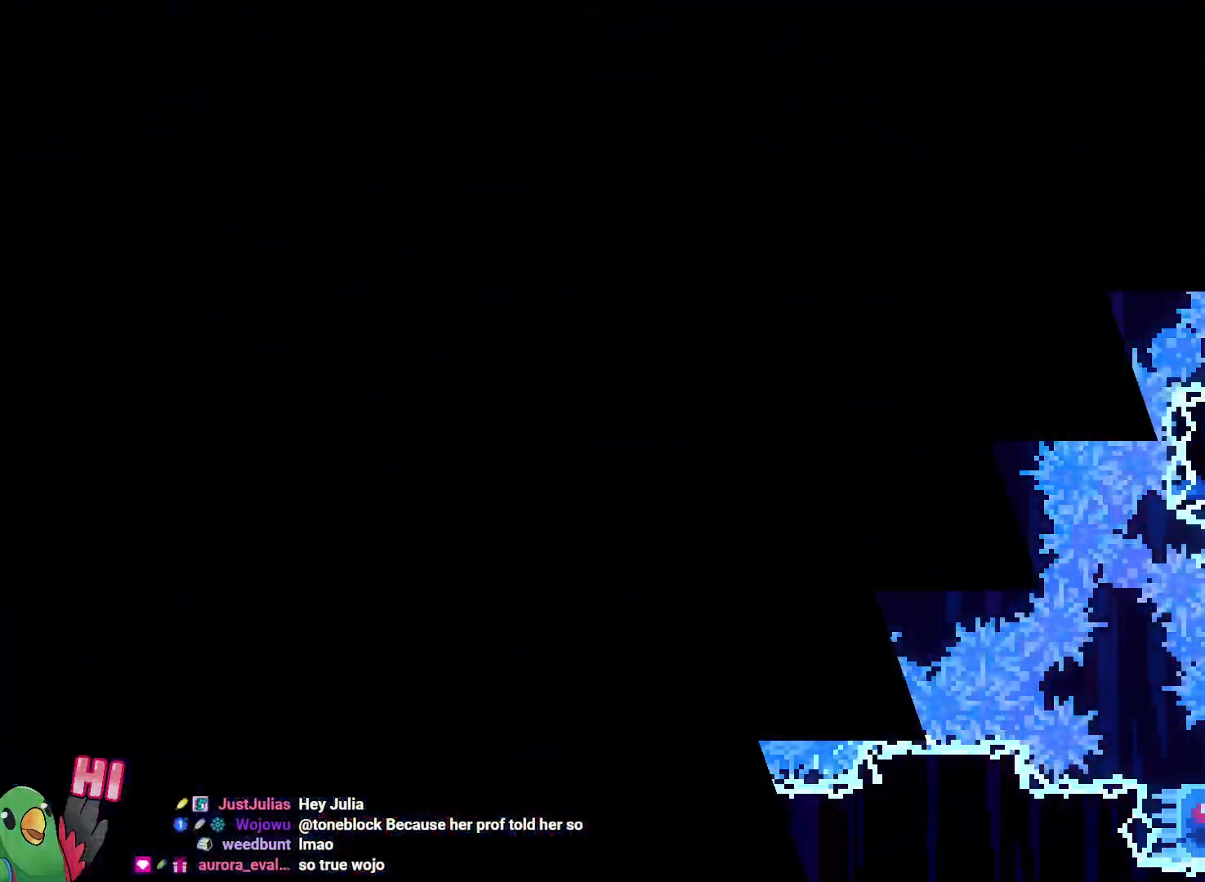
{"buttons": [], "left_stick": "center", "right_stick": "center", "events": [[450, "R1", "up"]]}
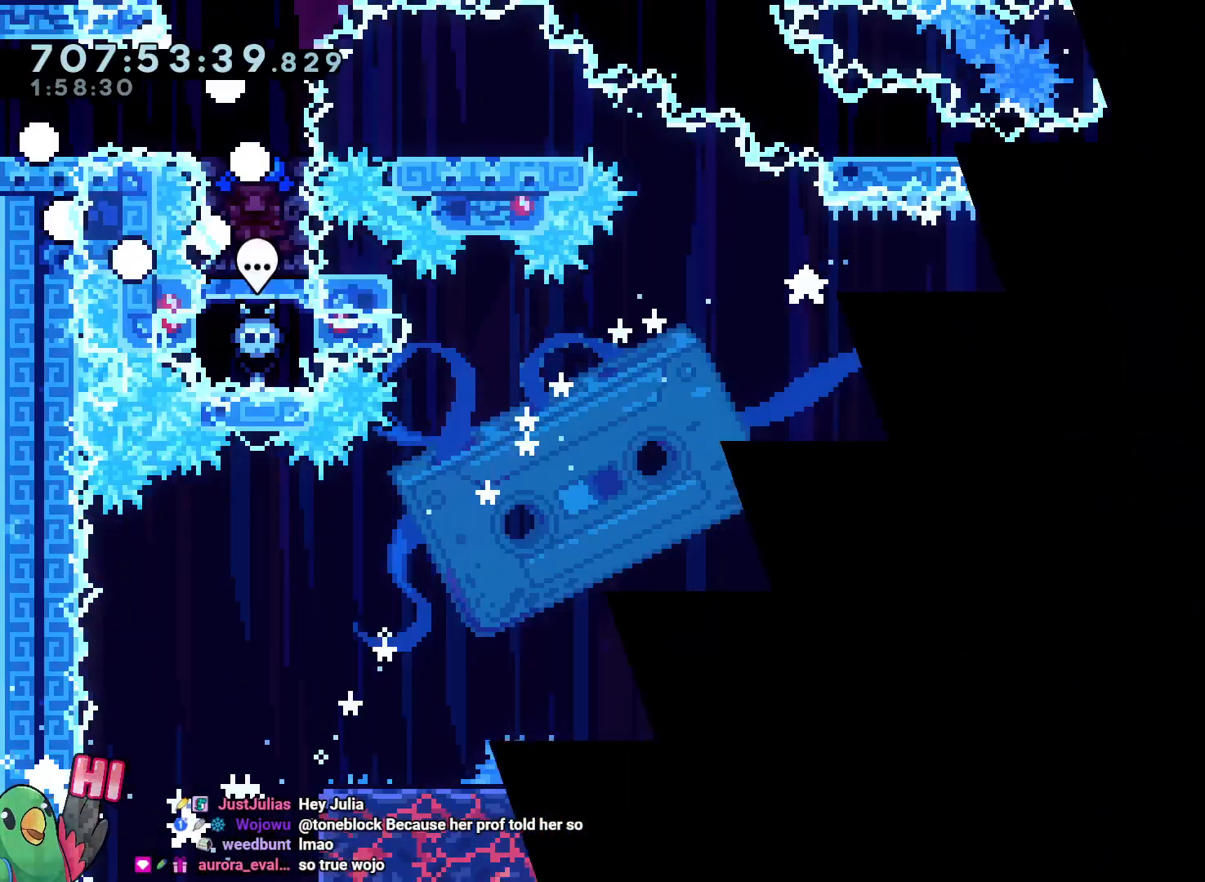
{"buttons": [], "left_stick": "right", "right_stick": "center"}
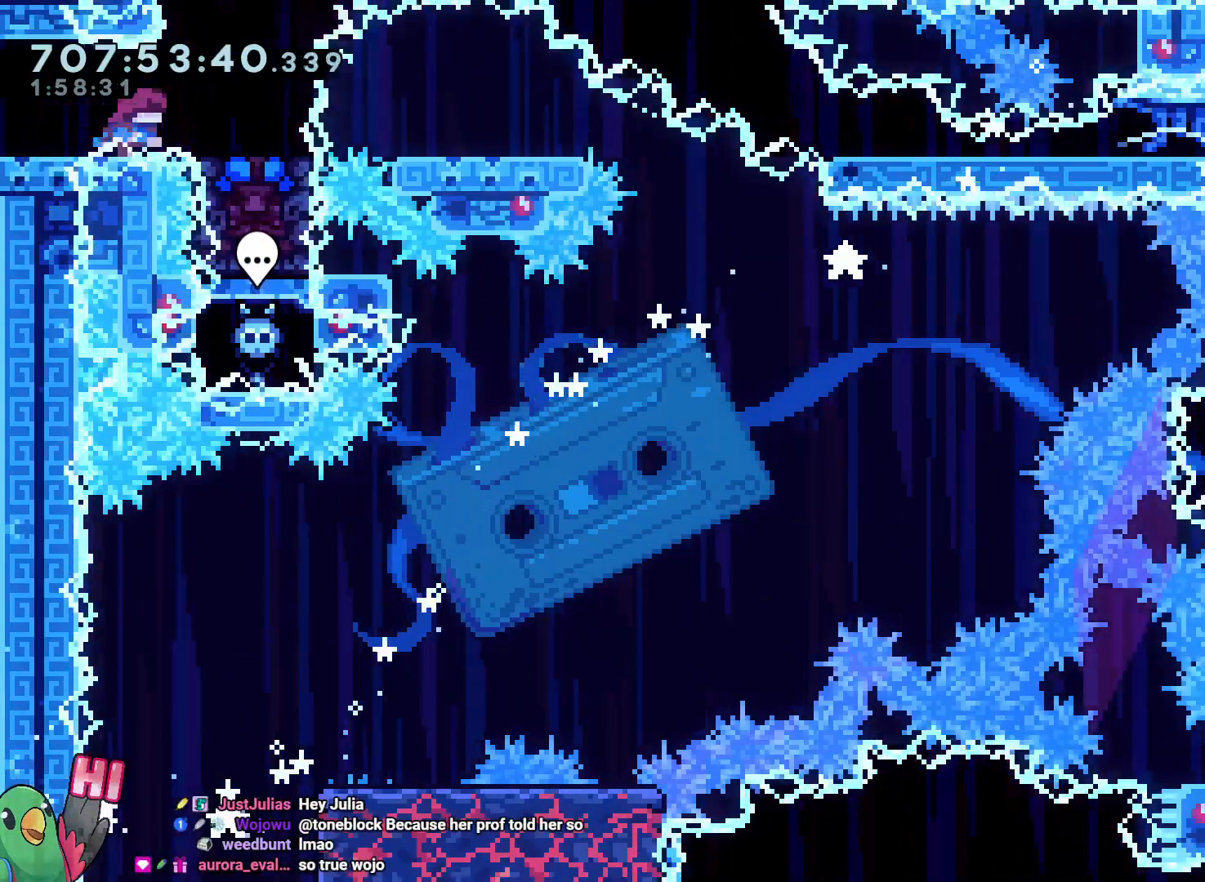
{"buttons": ["L2"], "left_stick": "center", "right_stick": "center", "events": [[117, "left_stick", "down-right"], [217, "left_stick", "down"], [233, "Y", "down"], [350, "Y", "up"], [417, "left_stick", "center"], [483, "L2", "down"]]}
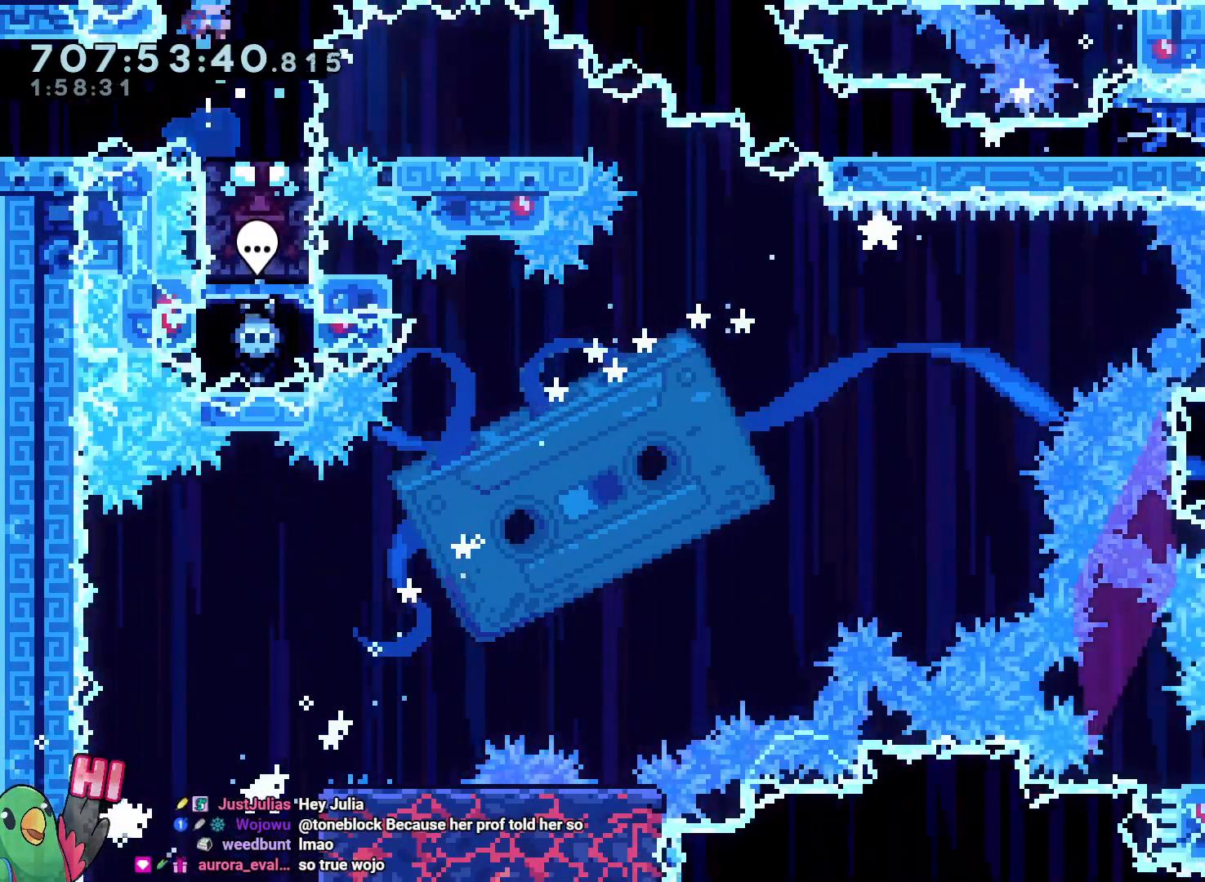
{"buttons": ["Y", "L2"], "left_stick": "down-right", "right_stick": "center", "events": [[433, "left_stick", "down-right"], [467, "Y", "down"]]}
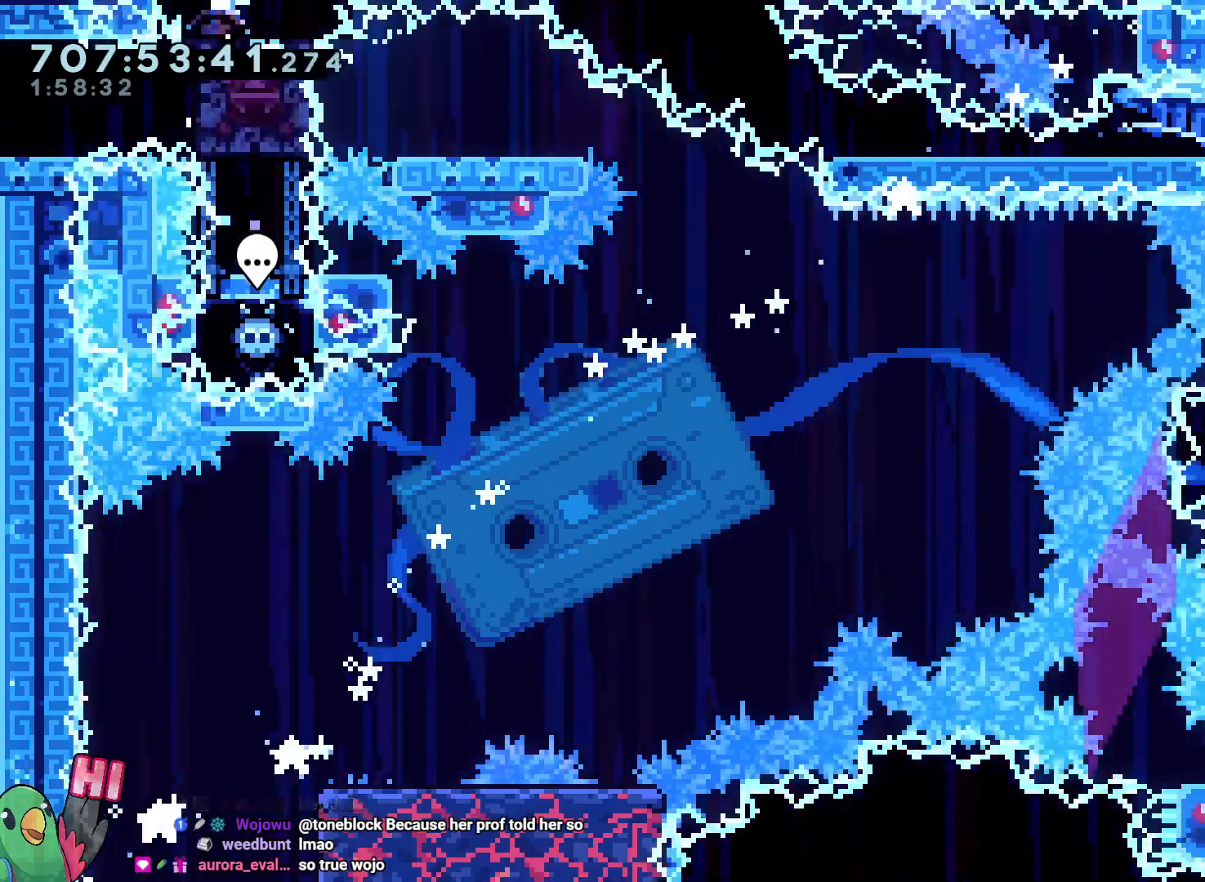
{"buttons": ["L2"], "left_stick": "down", "right_stick": "center", "events": [[33, "Y", "up"], [217, "Y", "down"], [383, "Y", "up"], [500, "left_stick", "down"]]}